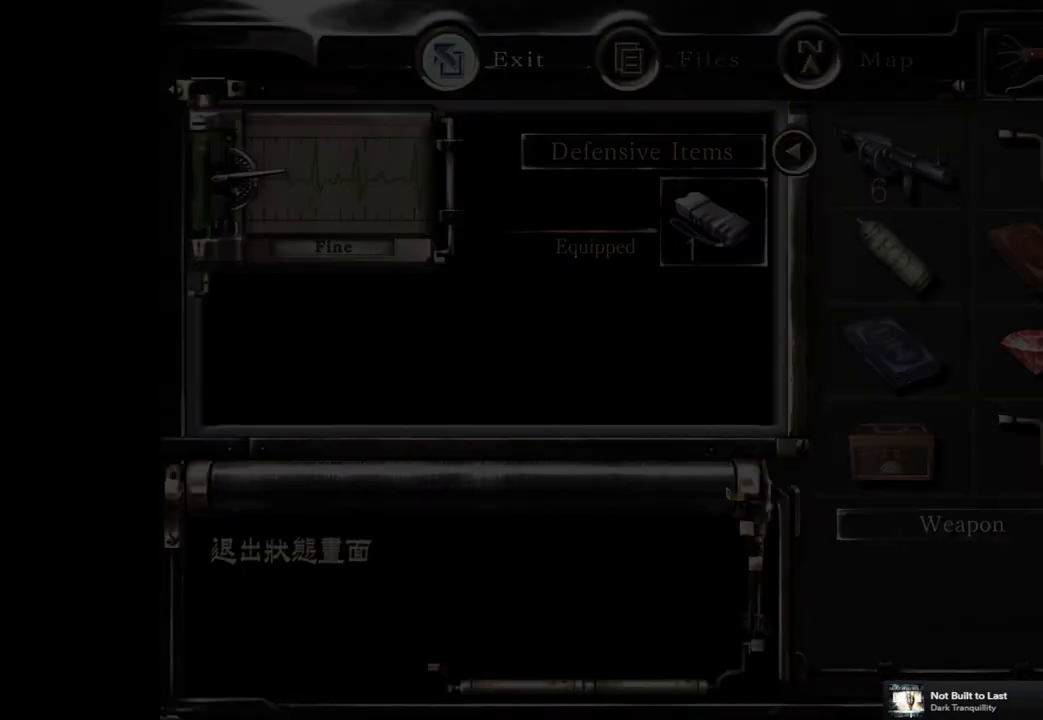
Gameplay with a controller (PlayStation layout); each line is a JSON object with the inputs held at the frame after it. "events" lists button and stick changes between this image and that frame as [ms after this image, input, new state], when the widget could be followed in between. This document gives stick clicks only as held states, not as events.
{"buttons": ["SQUARE", "DPAD_UP"], "left_stick": "center", "right_stick": "center", "events": [[200, "DPAD_UP", "down"], [233, "SQUARE", "down"]]}
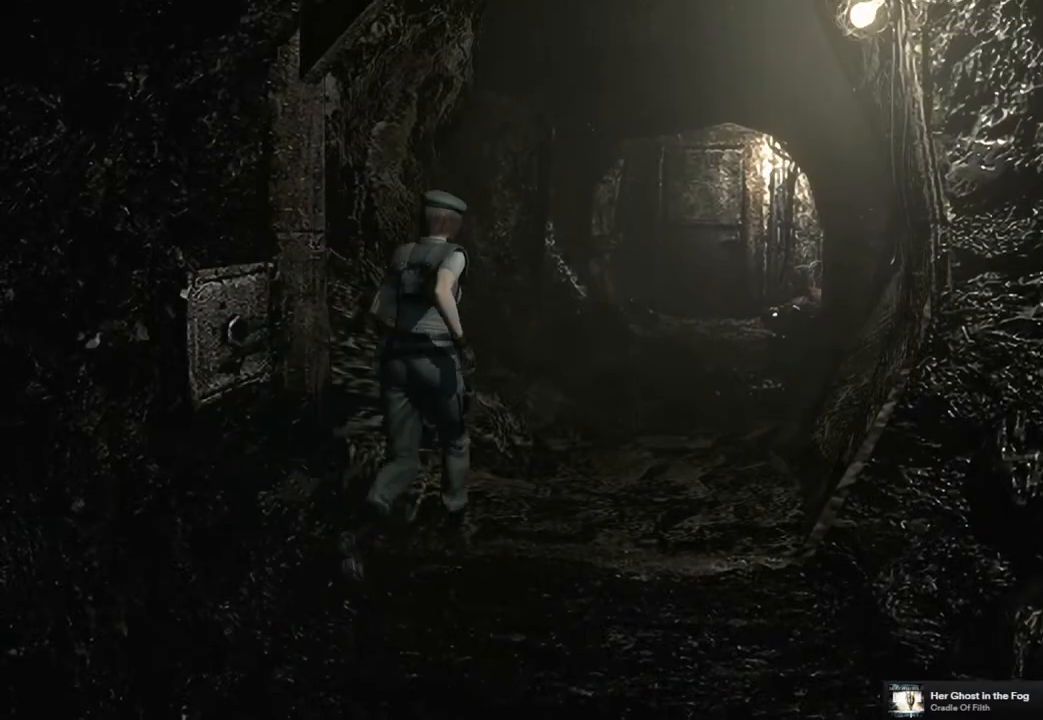
{"buttons": ["SQUARE", "DPAD_UP"], "left_stick": "center", "right_stick": "center", "events": []}
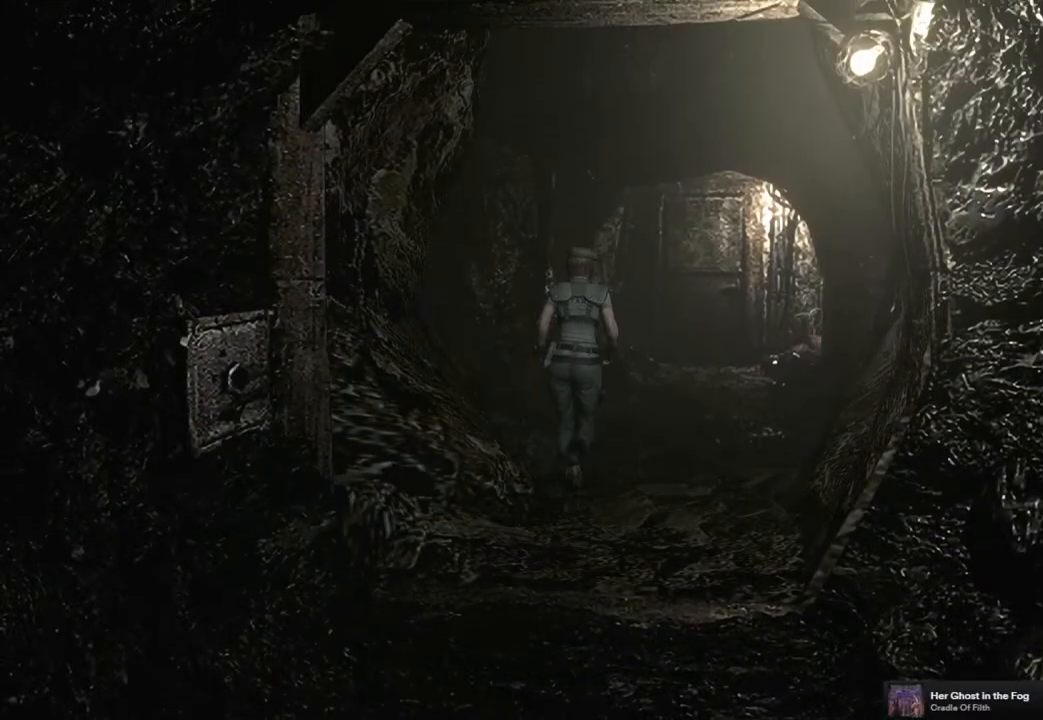
{"buttons": ["SQUARE", "DPAD_UP"], "left_stick": "center", "right_stick": "center", "events": []}
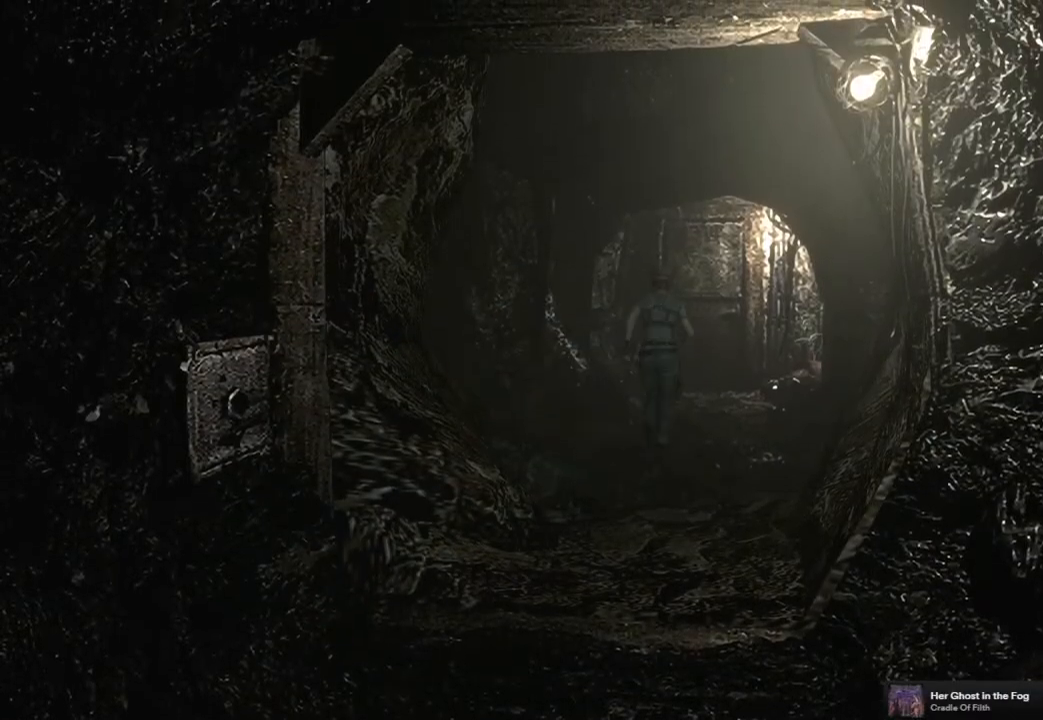
{"buttons": ["SQUARE", "DPAD_UP"], "left_stick": "center", "right_stick": "center", "events": []}
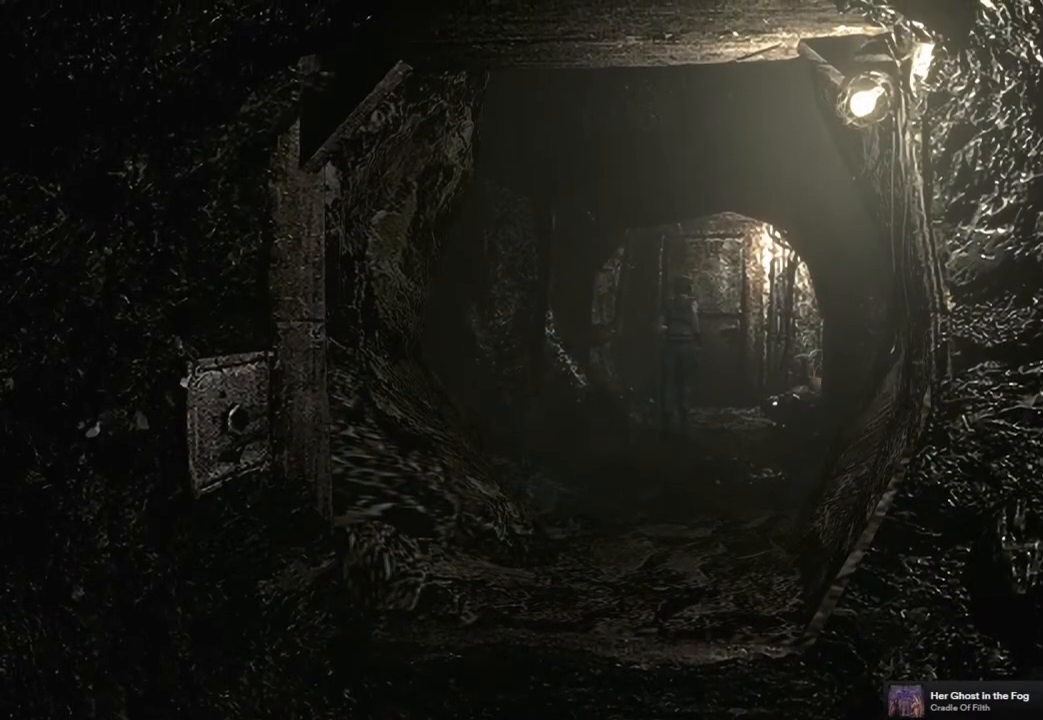
{"buttons": ["CROSS", "SQUARE", "DPAD_UP"], "left_stick": "center", "right_stick": "center", "events": [[500, "CROSS", "down"]]}
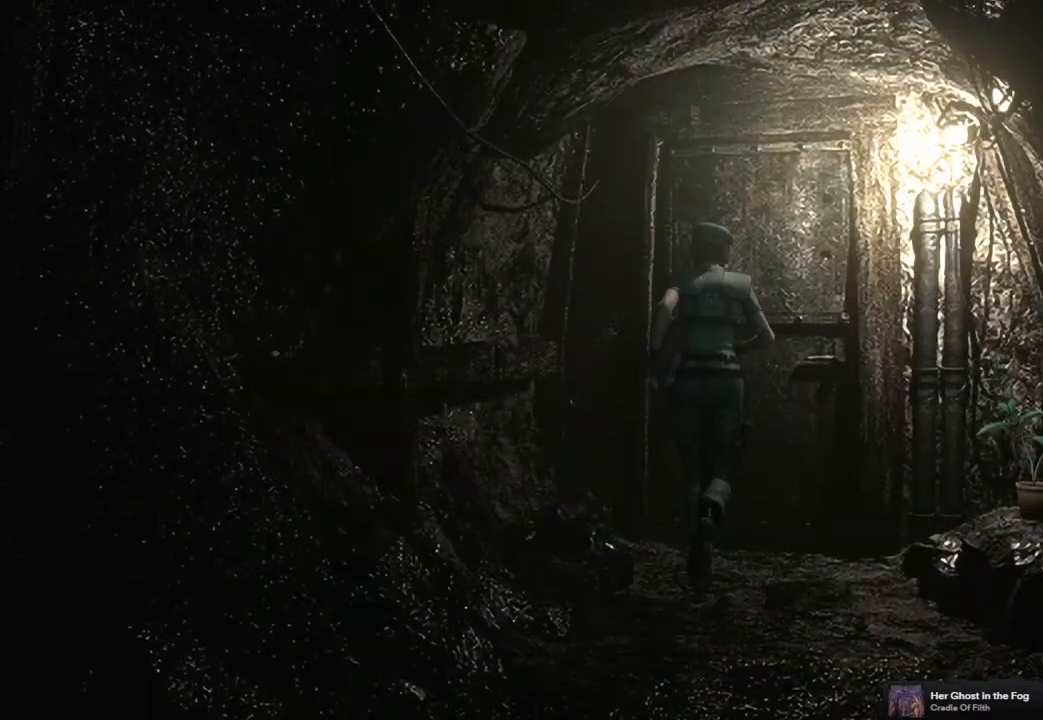
{"buttons": ["CROSS", "SQUARE", "DPAD_UP"], "left_stick": "center", "right_stick": "center", "events": []}
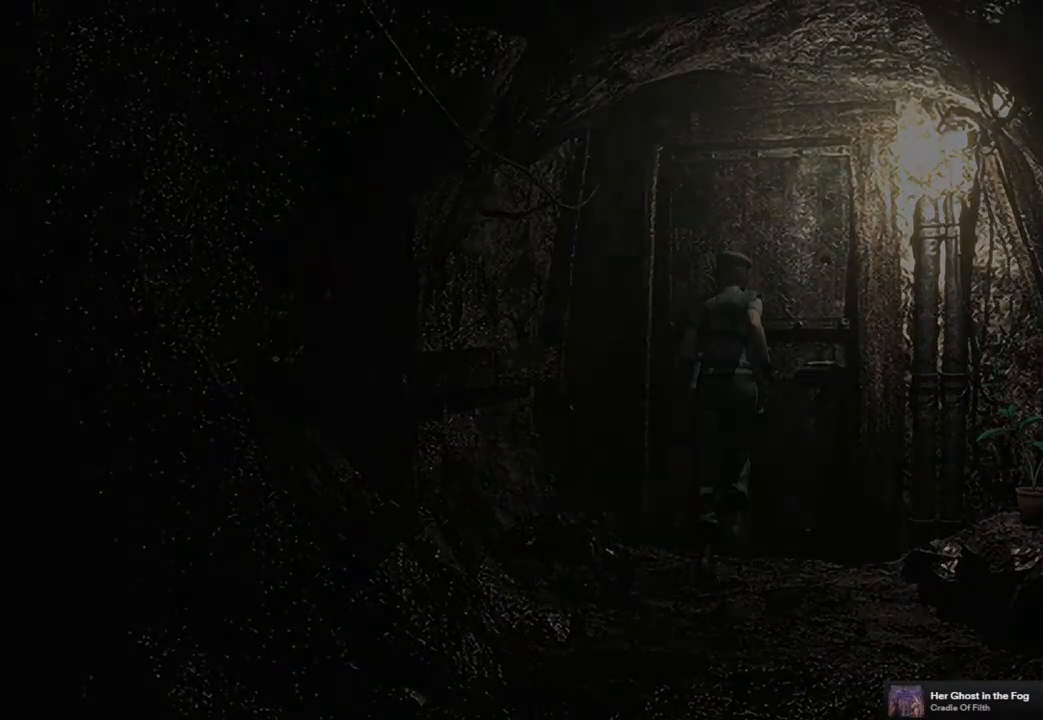
{"buttons": [], "left_stick": "center", "right_stick": "center", "events": [[33, "CROSS", "up"], [33, "DPAD_UP", "up"], [50, "SQUARE", "up"]]}
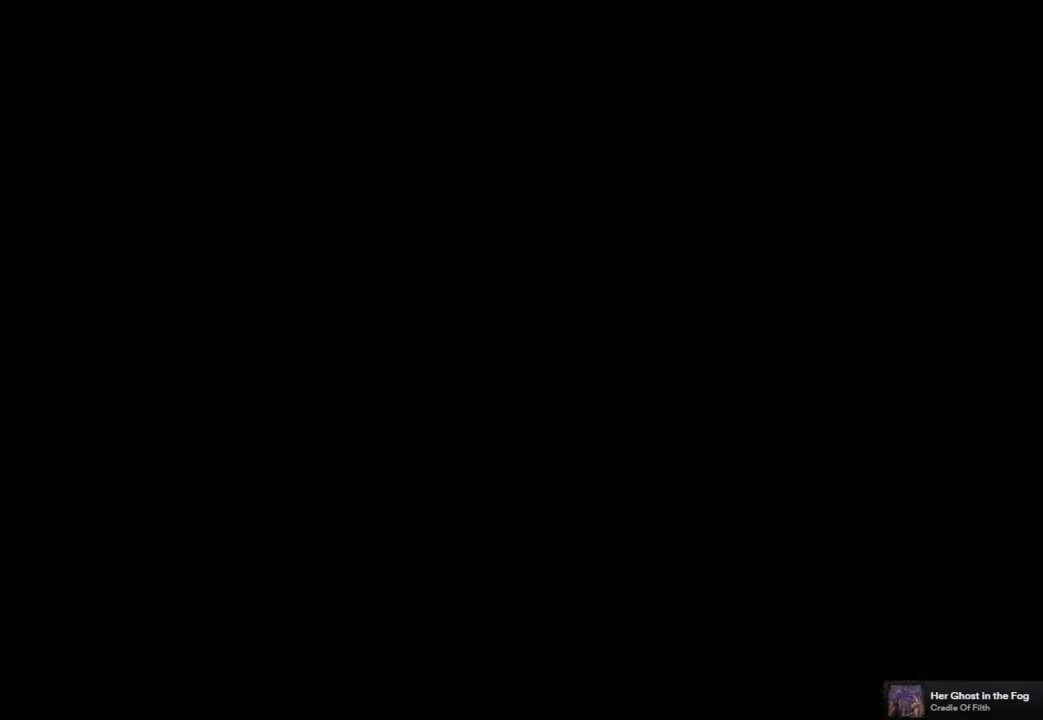
{"buttons": [], "left_stick": "center", "right_stick": "center", "events": []}
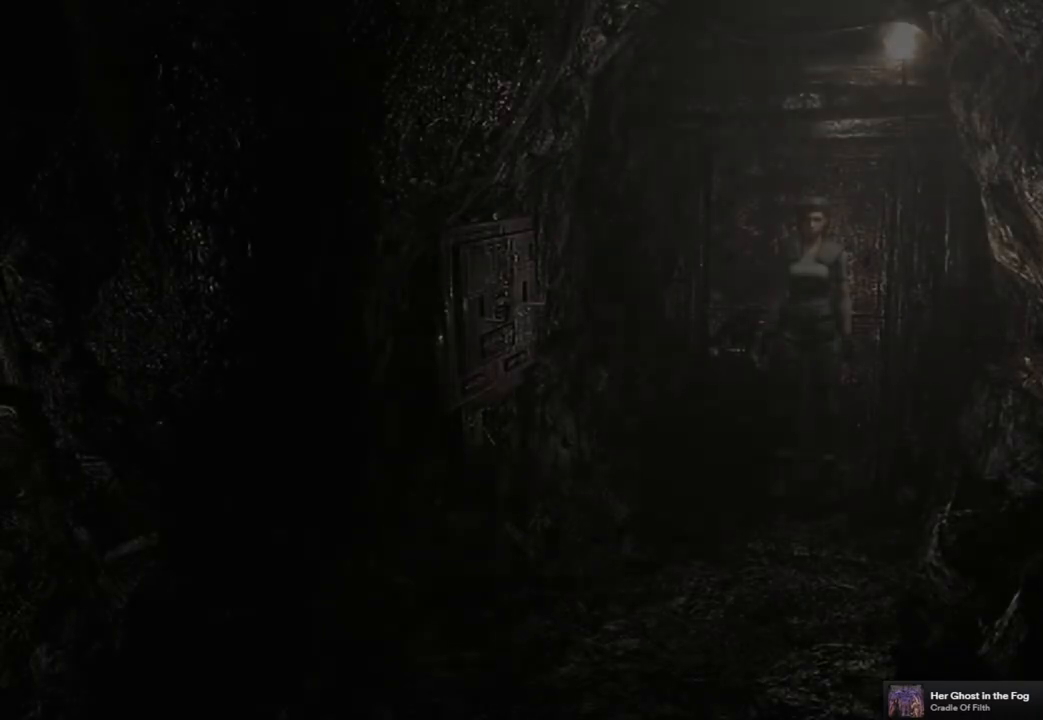
{"buttons": ["SQUARE", "DPAD_UP"], "left_stick": "center", "right_stick": "center", "events": [[450, "DPAD_UP", "down"], [467, "SQUARE", "down"]]}
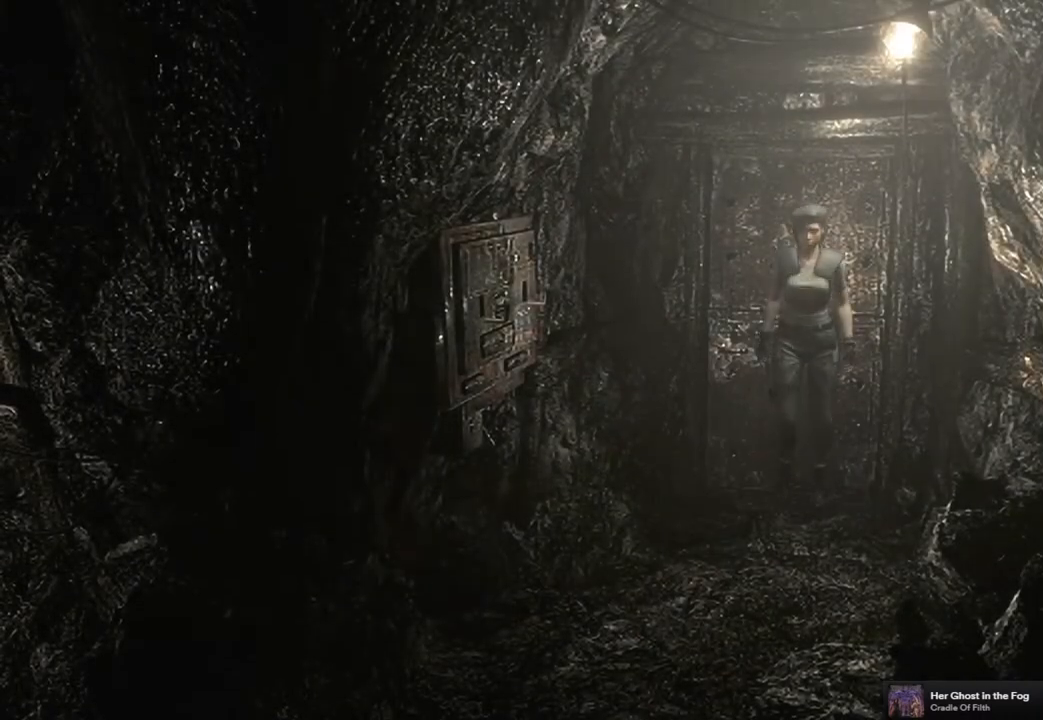
{"buttons": ["SQUARE", "DPAD_UP"], "left_stick": "center", "right_stick": "center", "events": []}
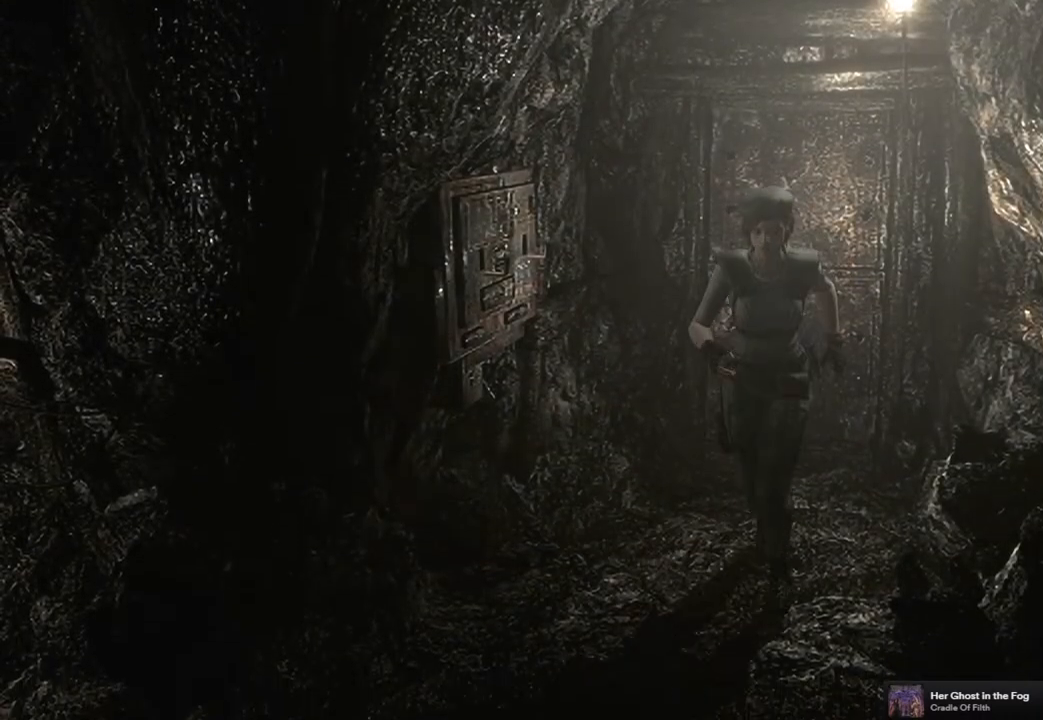
{"buttons": ["SQUARE", "DPAD_UP", "DPAD_RIGHT"], "left_stick": "center", "right_stick": "center", "events": [[467, "DPAD_RIGHT", "down"]]}
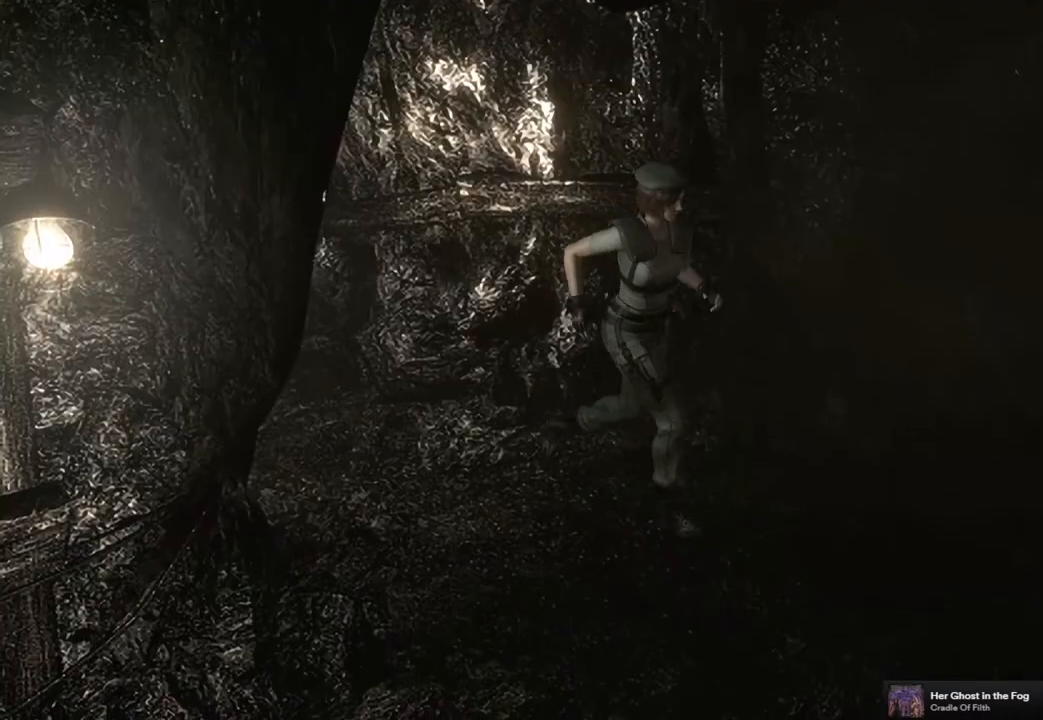
{"buttons": ["SQUARE", "DPAD_UP"], "left_stick": "center", "right_stick": "center", "events": [[417, "DPAD_RIGHT", "up"]]}
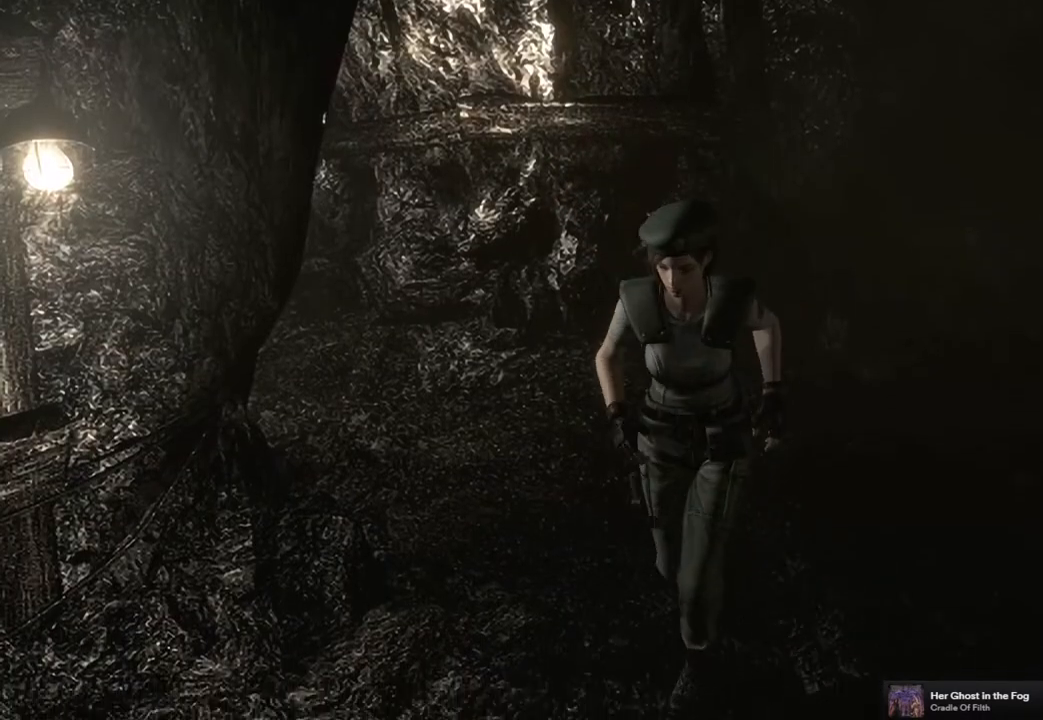
{"buttons": ["SQUARE", "DPAD_UP"], "left_stick": "center", "right_stick": "center", "events": [[267, "DPAD_RIGHT", "down"], [350, "DPAD_RIGHT", "up"]]}
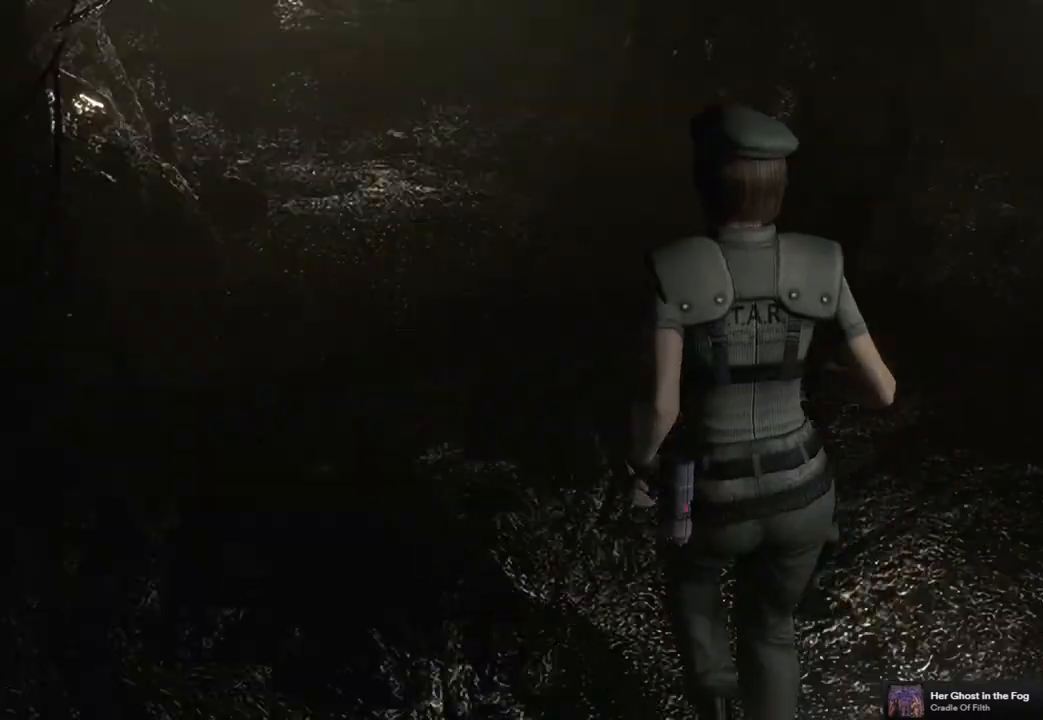
{"buttons": ["SQUARE", "DPAD_UP"], "left_stick": "center", "right_stick": "center", "events": []}
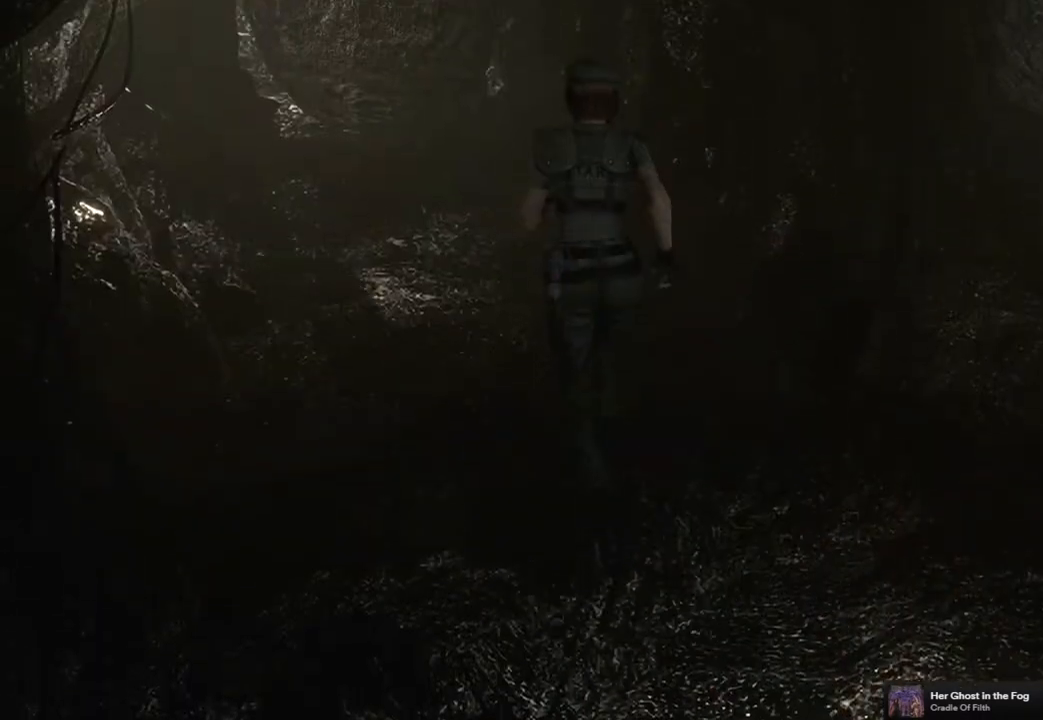
{"buttons": ["SQUARE", "DPAD_UP"], "left_stick": "center", "right_stick": "center", "events": []}
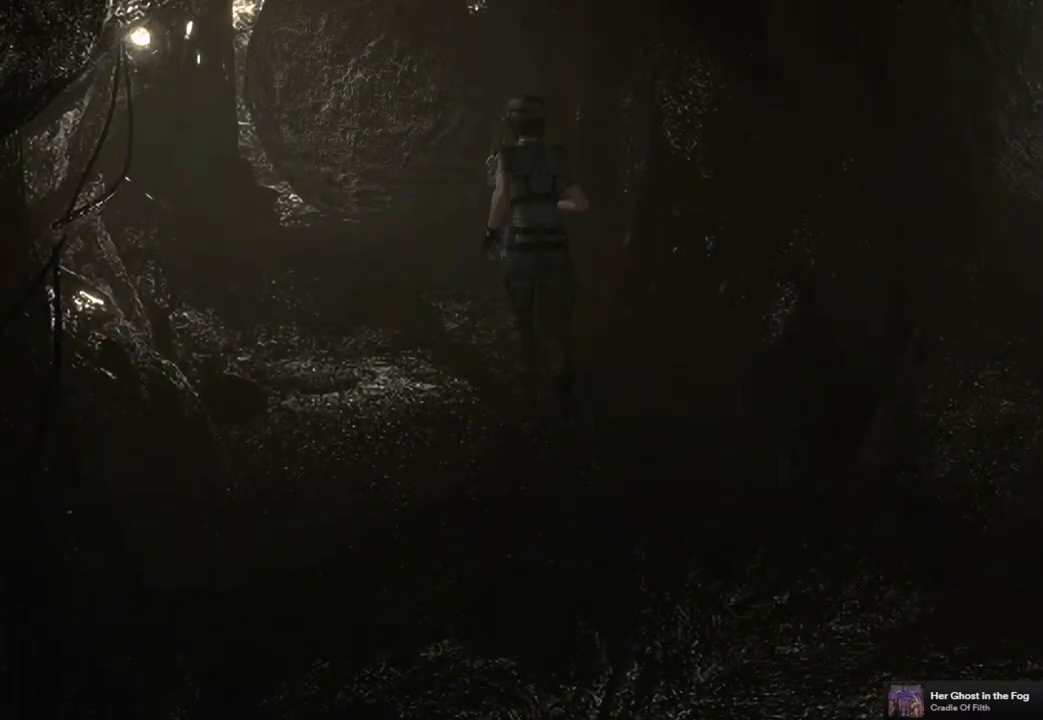
{"buttons": ["SQUARE", "DPAD_UP"], "left_stick": "center", "right_stick": "center", "events": []}
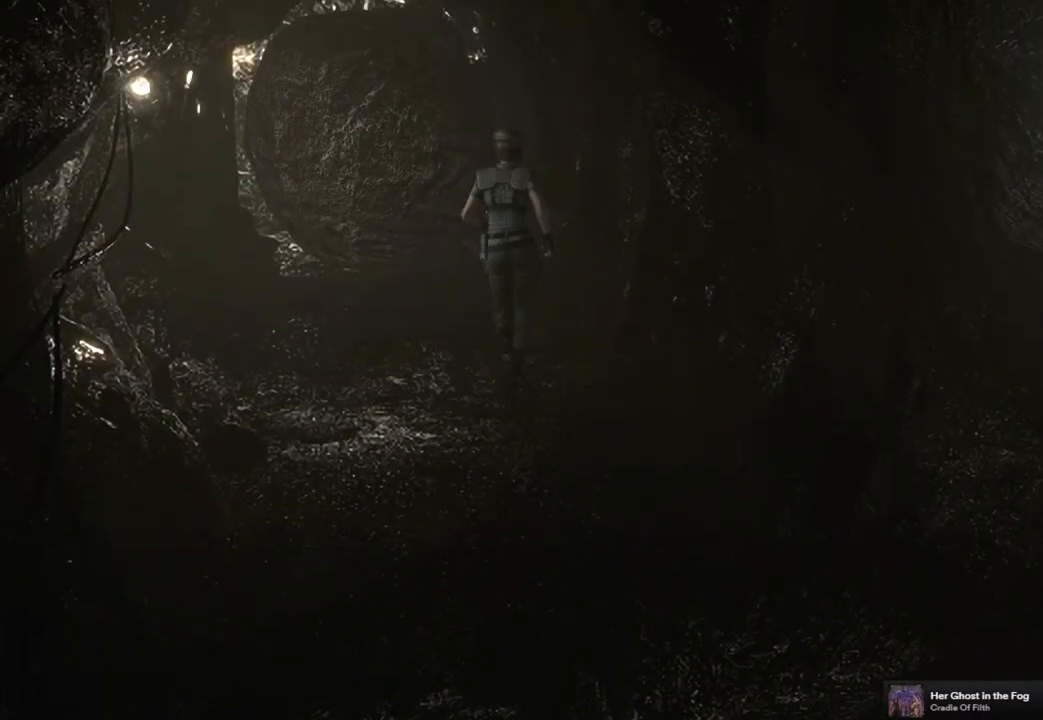
{"buttons": ["SQUARE", "DPAD_UP"], "left_stick": "center", "right_stick": "center", "events": []}
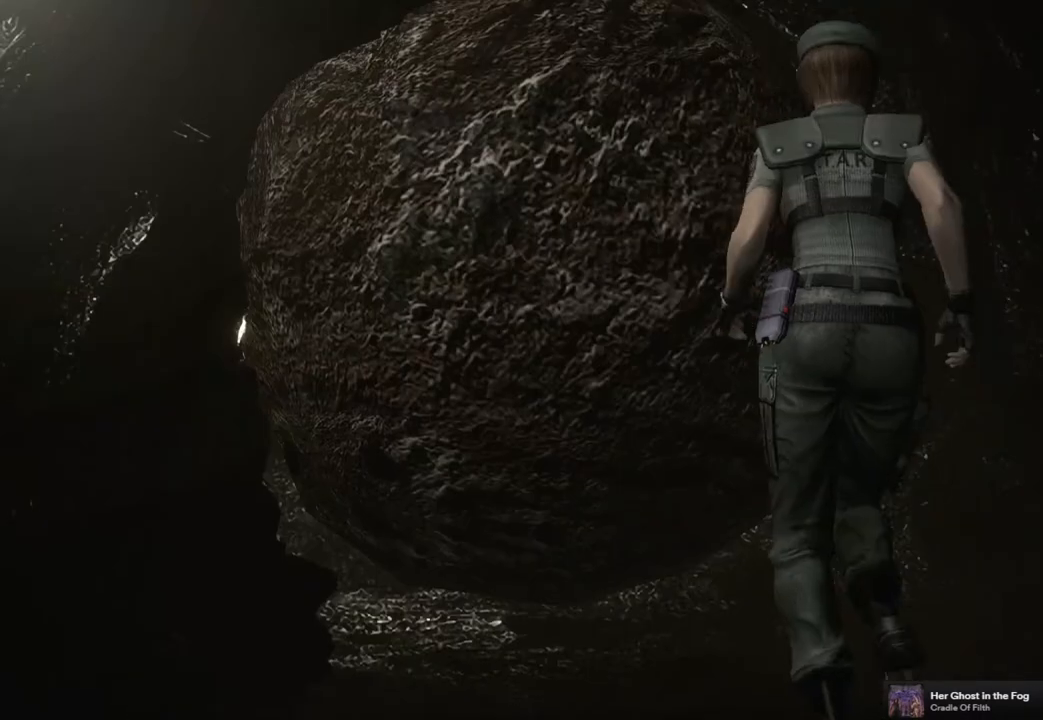
{"buttons": ["DPAD_LEFT"], "left_stick": "center", "right_stick": "center", "events": [[17, "DPAD_LEFT", "down"], [67, "SQUARE", "up"], [167, "DPAD_UP", "up"]]}
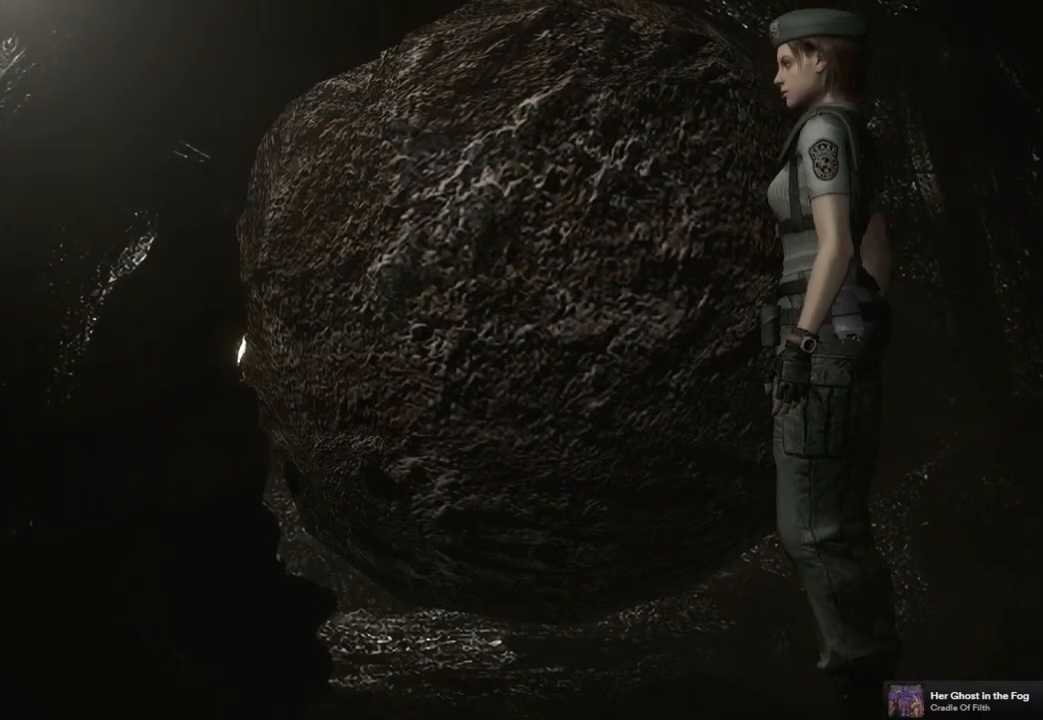
{"buttons": ["SQUARE", "DPAD_UP", "DPAD_LEFT"], "left_stick": "center", "right_stick": "center", "events": [[367, "DPAD_UP", "down"], [450, "SQUARE", "down"]]}
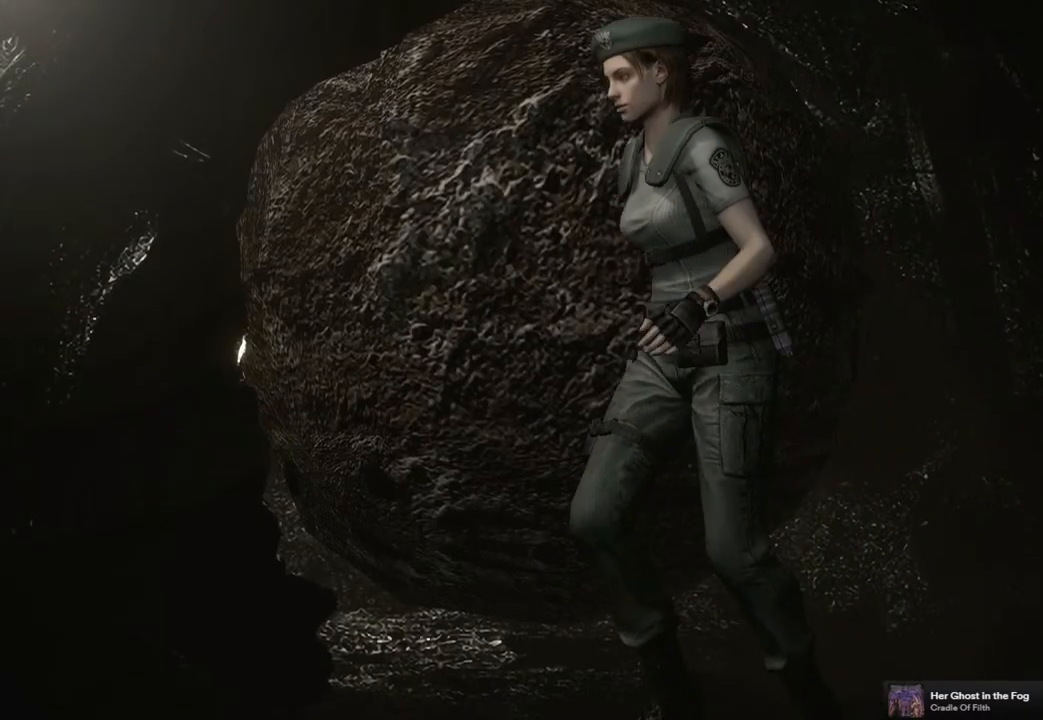
{"buttons": ["SQUARE", "DPAD_UP"], "left_stick": "center", "right_stick": "center", "events": [[433, "DPAD_LEFT", "up"]]}